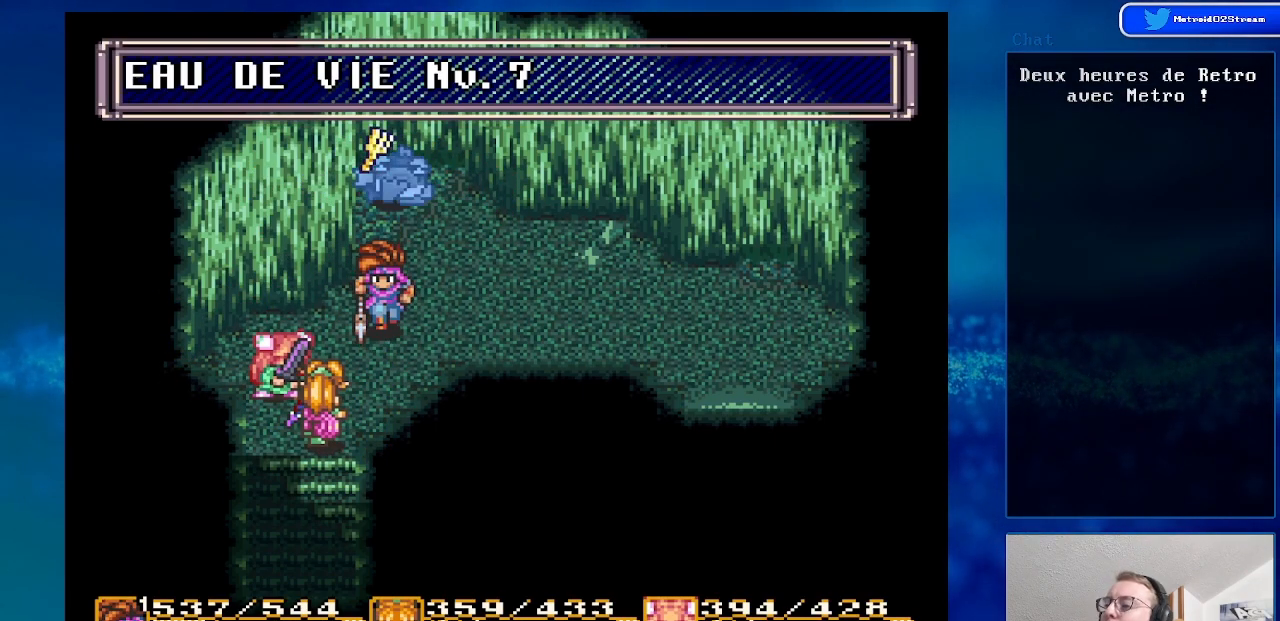
Gameplay with a controller (Nintendo layout); each line is a JSON object with the inputs held at the frame after it. "events" lists button and stick changes between this image and that frame as [ms after this image, input, new state], when the widget could be followed in between. Not read: L1 L3 R1 R3.
{"buttons": [], "events": [[267, "DPAD_DOWN", "up"]]}
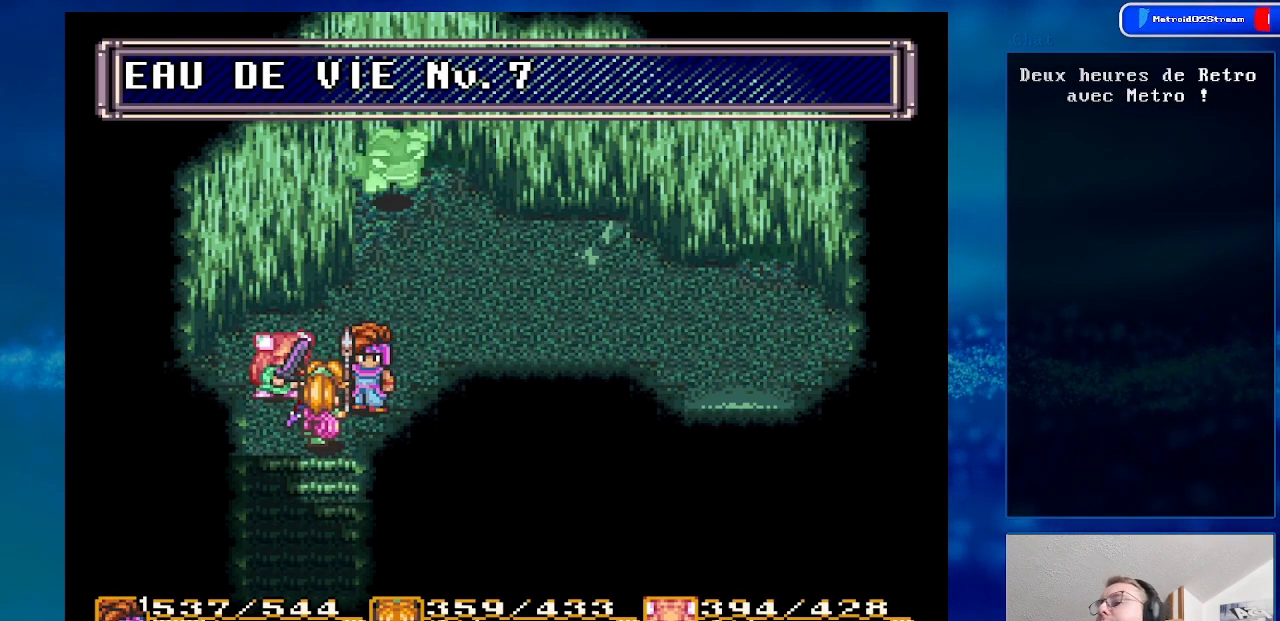
{"buttons": [], "events": []}
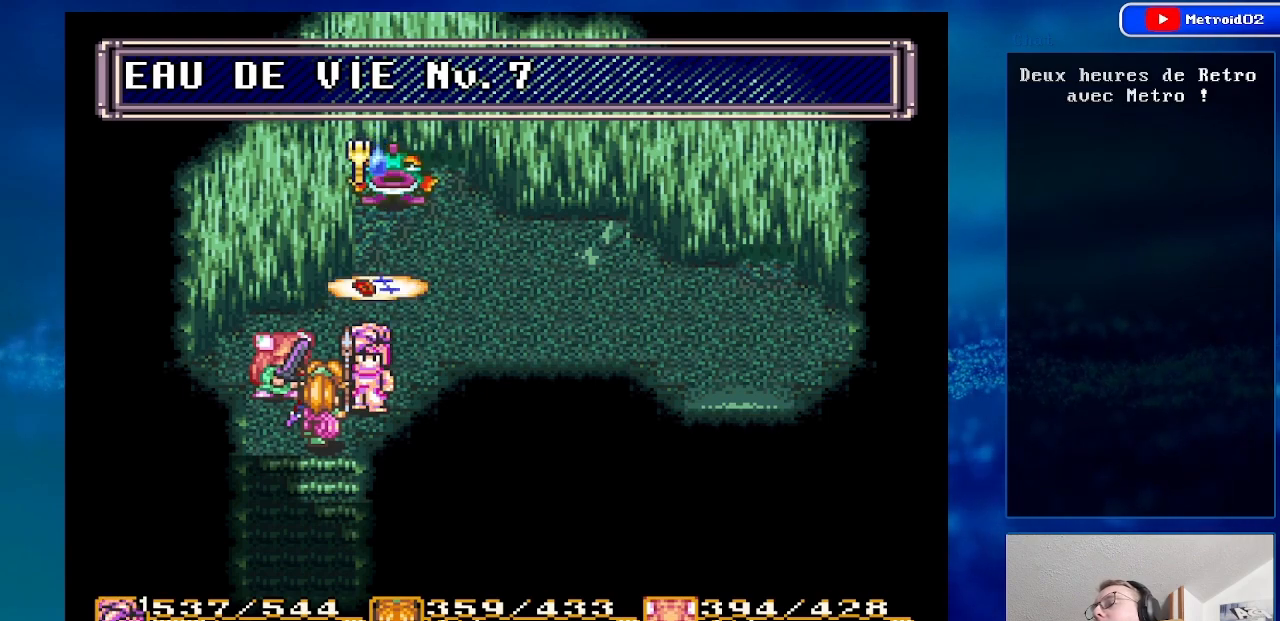
{"buttons": ["DPAD_DOWN"], "events": [[183, "DPAD_DOWN", "down"], [350, "DPAD_LEFT", "down"], [467, "DPAD_LEFT", "up"]]}
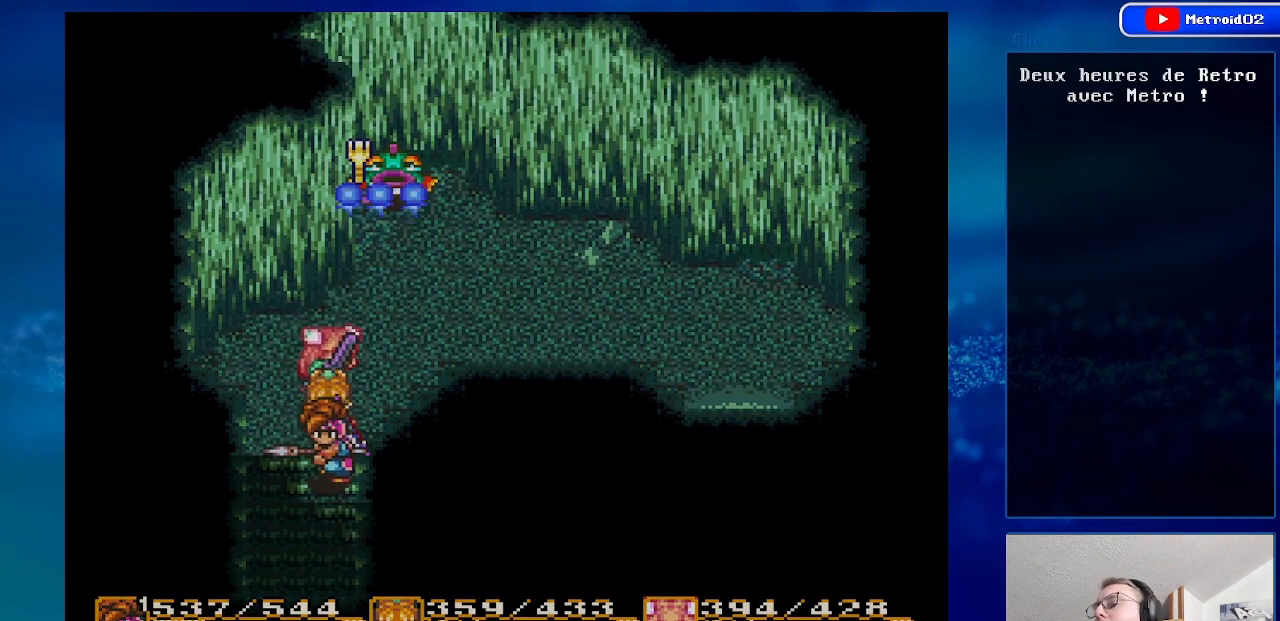
{"buttons": [], "events": [[33, "DPAD_DOWN", "up"], [167, "DPAD_DOWN", "down"], [333, "DPAD_DOWN", "up"]]}
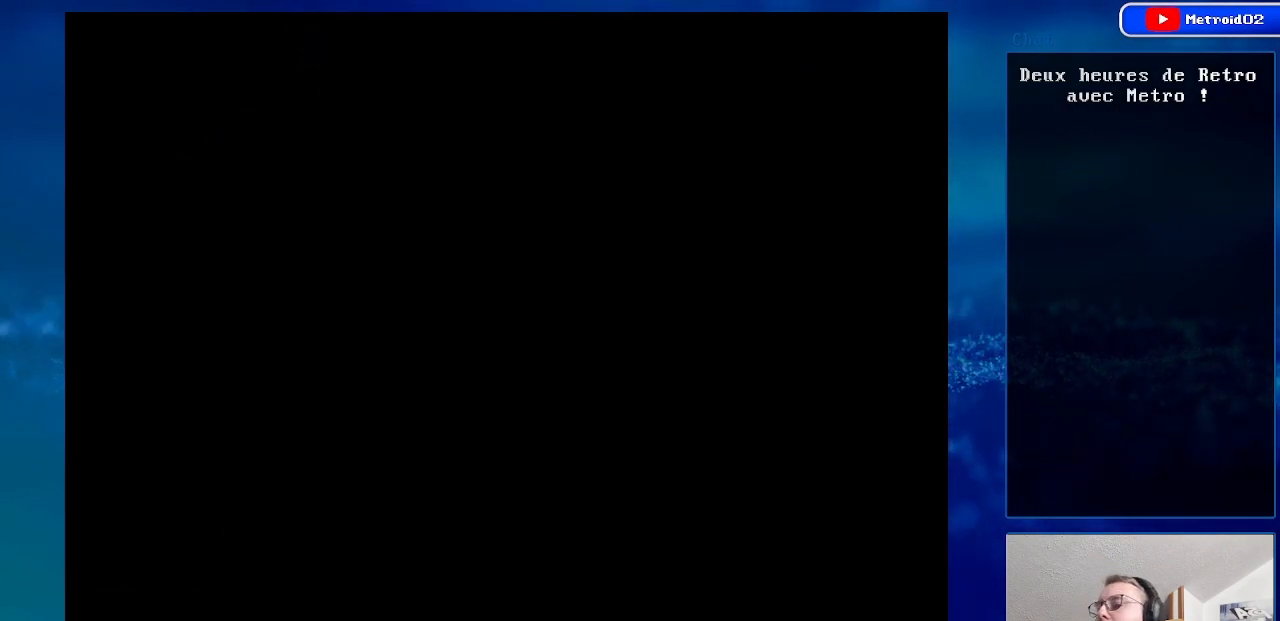
{"buttons": [], "events": []}
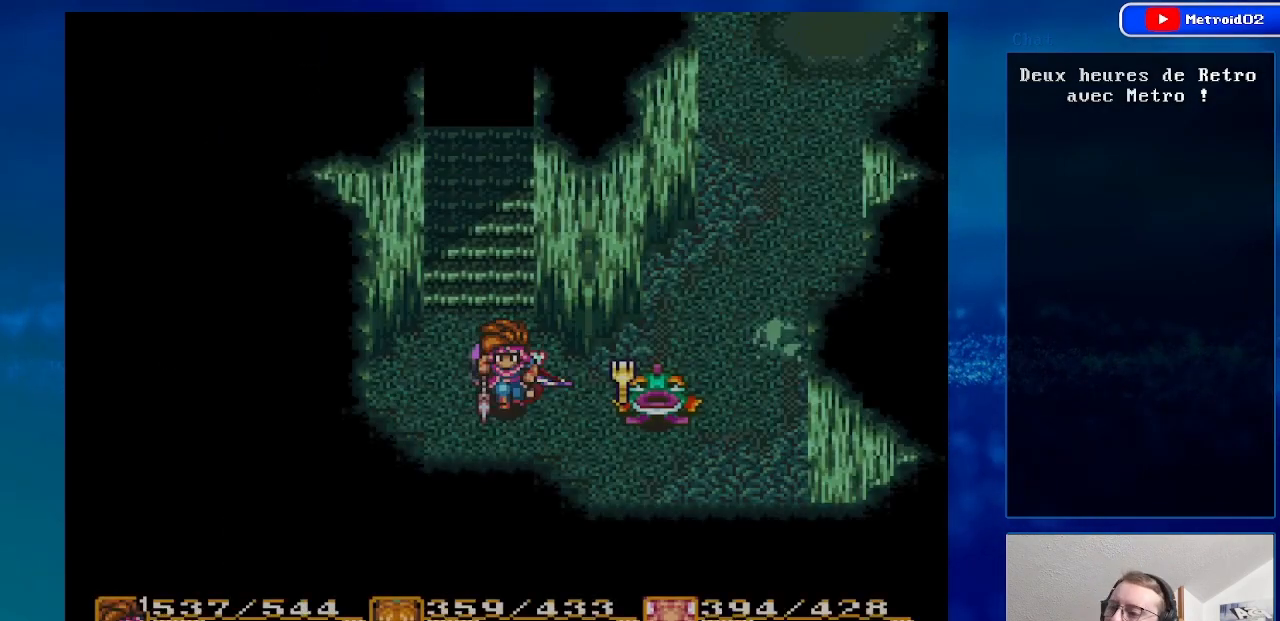
{"buttons": ["A", "DPAD_RIGHT"], "events": [[350, "DPAD_RIGHT", "down"], [483, "A", "down"]]}
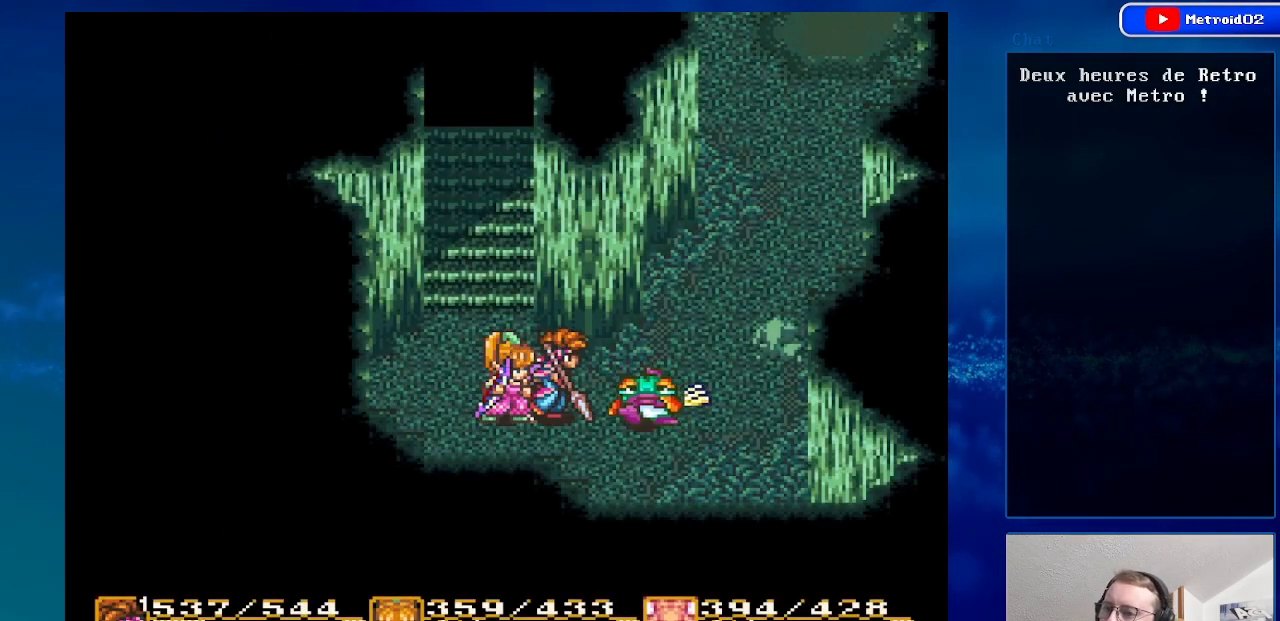
{"buttons": [], "events": [[167, "DPAD_RIGHT", "up"], [267, "A", "up"]]}
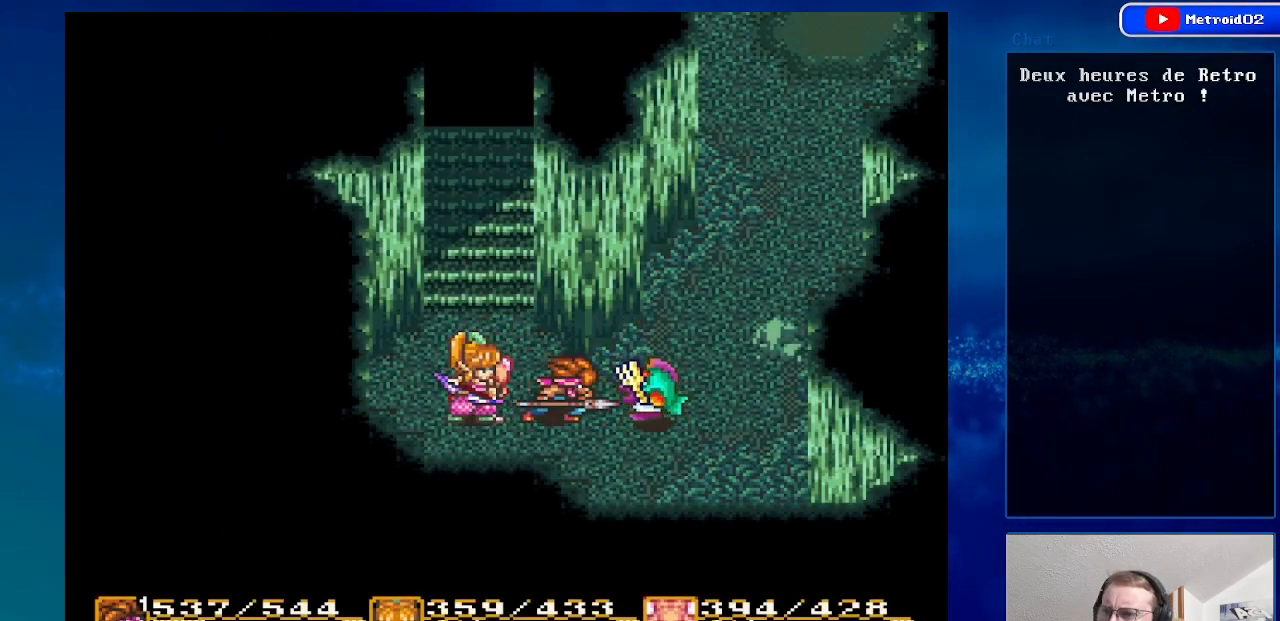
{"buttons": ["DPAD_RIGHT"], "events": [[250, "DPAD_RIGHT", "down"]]}
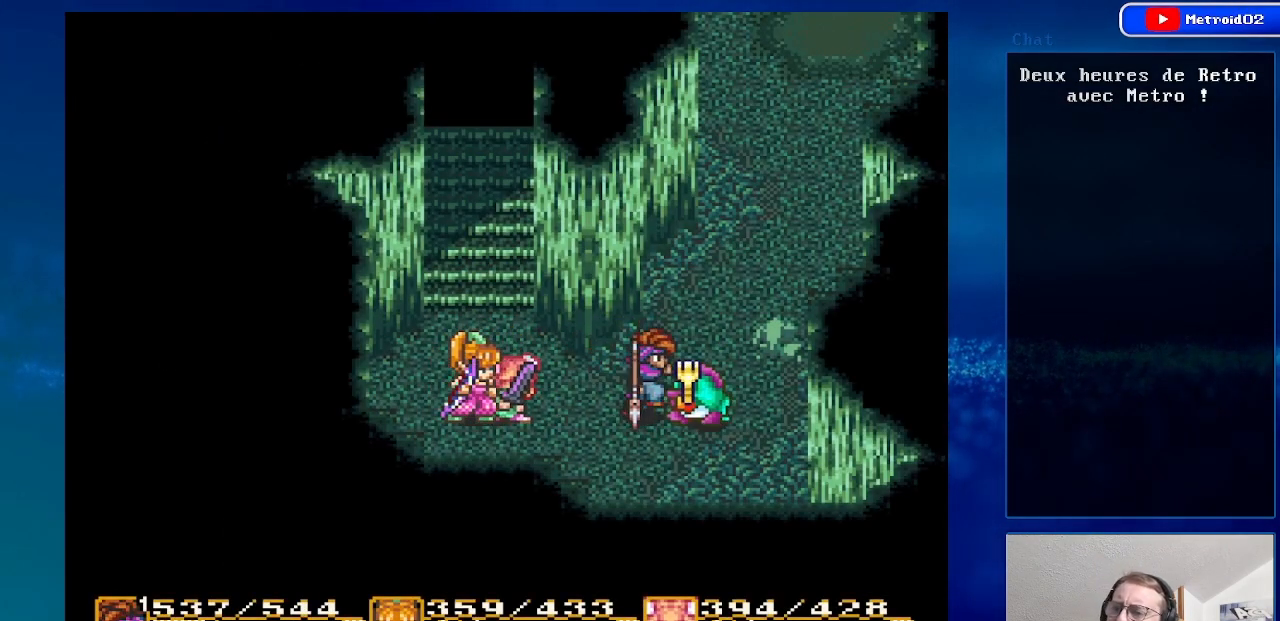
{"buttons": ["A"], "events": [[383, "A", "down"], [450, "DPAD_RIGHT", "up"]]}
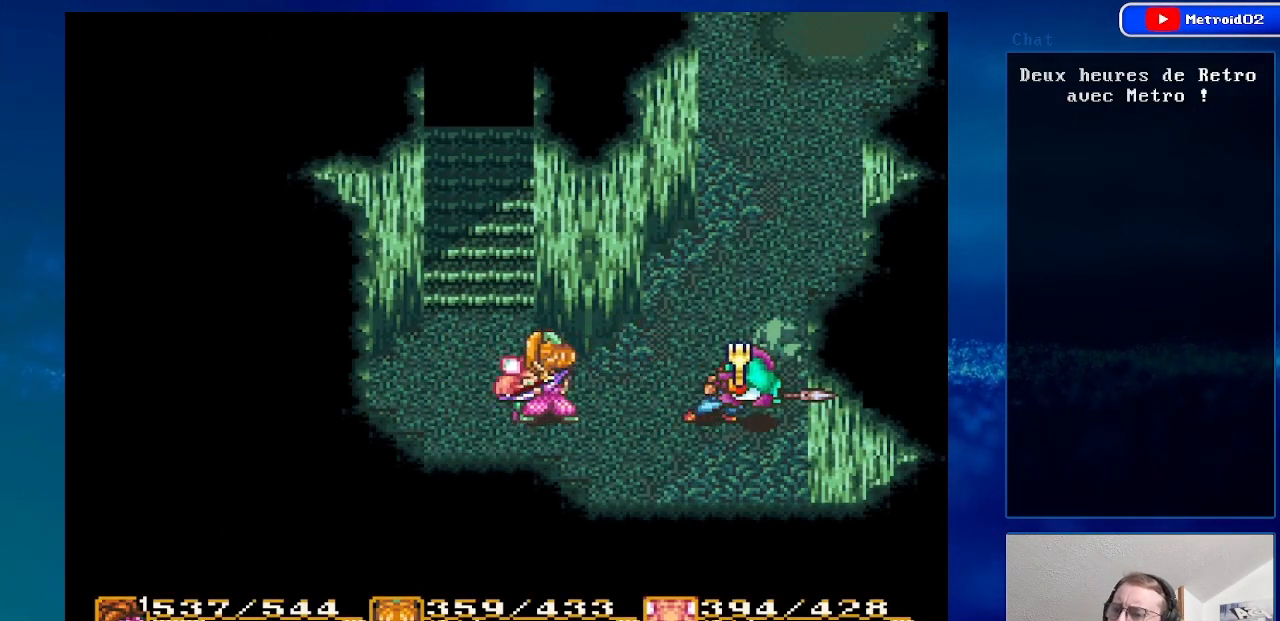
{"buttons": [], "events": [[100, "A", "up"]]}
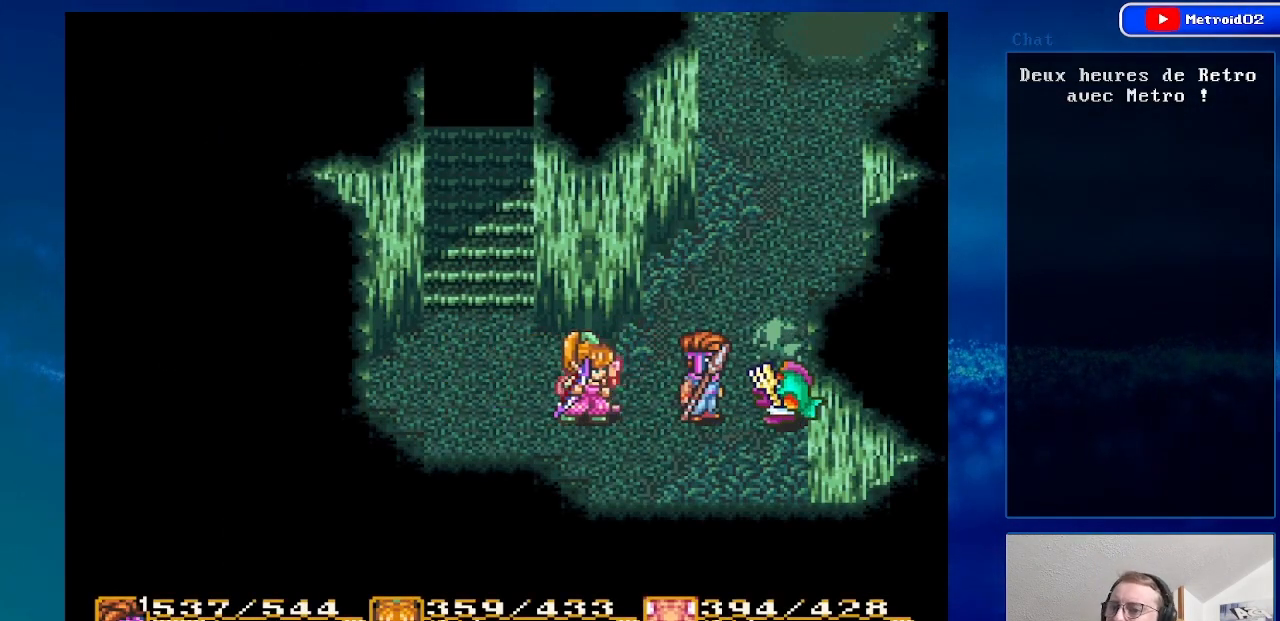
{"buttons": [], "events": [[250, "DPAD_LEFT", "down"], [433, "DPAD_LEFT", "up"]]}
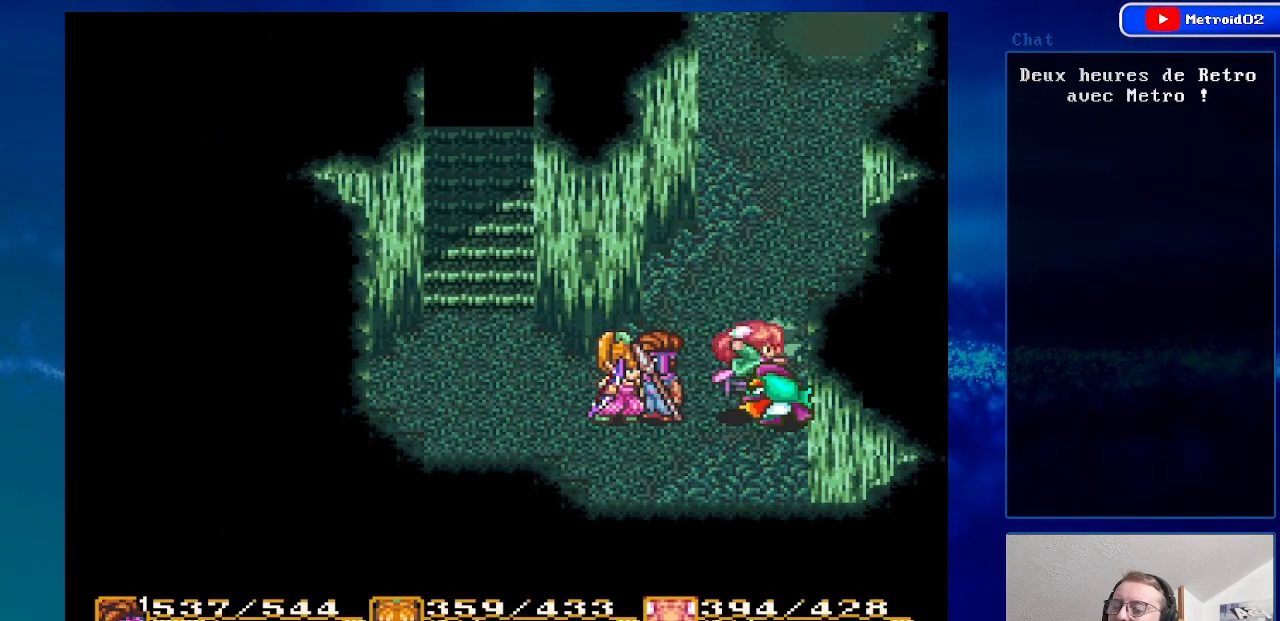
{"buttons": [], "events": [[83, "DPAD_RIGHT", "down"], [350, "DPAD_RIGHT", "up"]]}
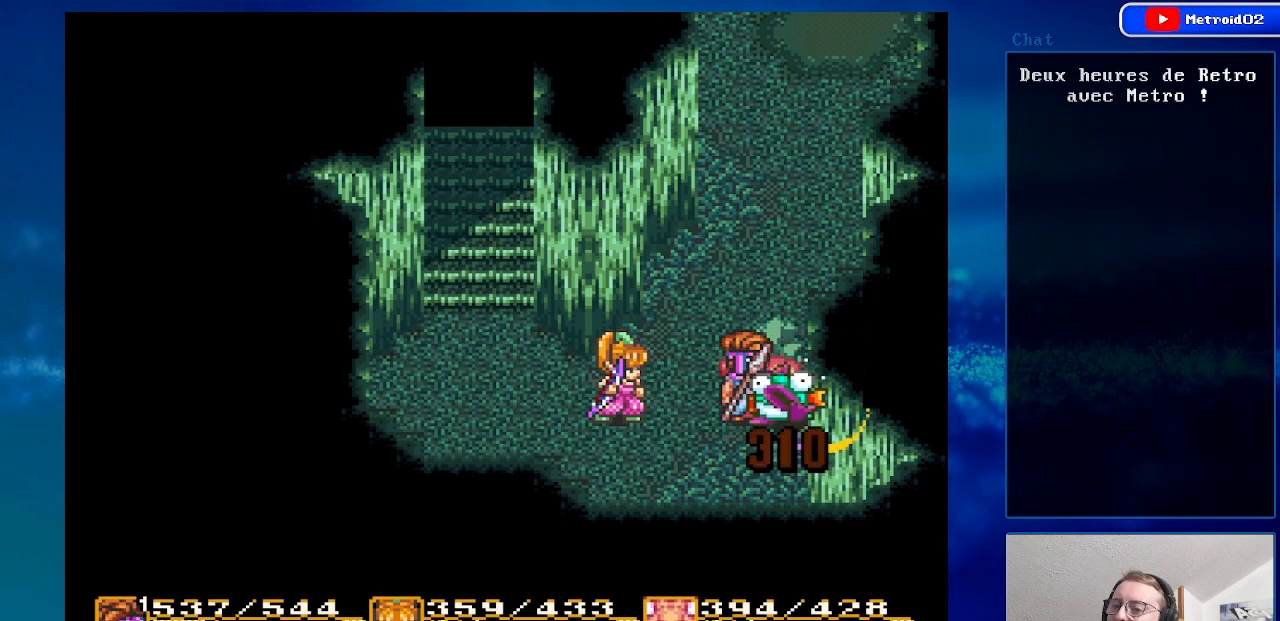
{"buttons": [], "events": [[133, "A", "down"], [350, "A", "up"]]}
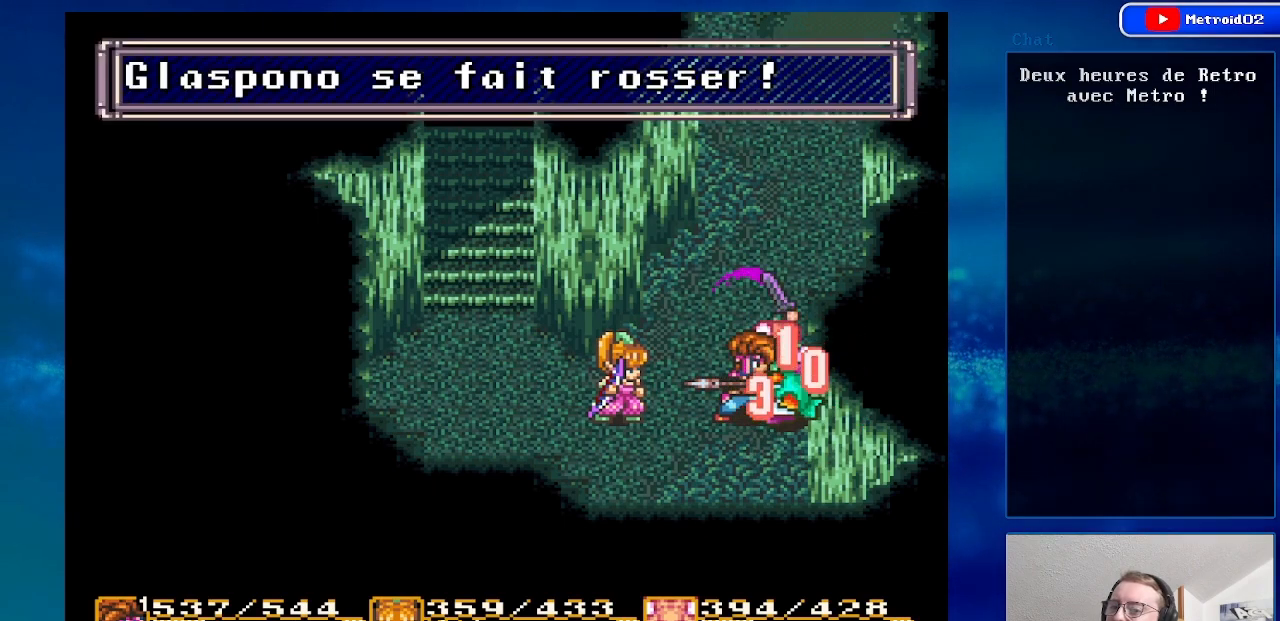
{"buttons": [], "events": []}
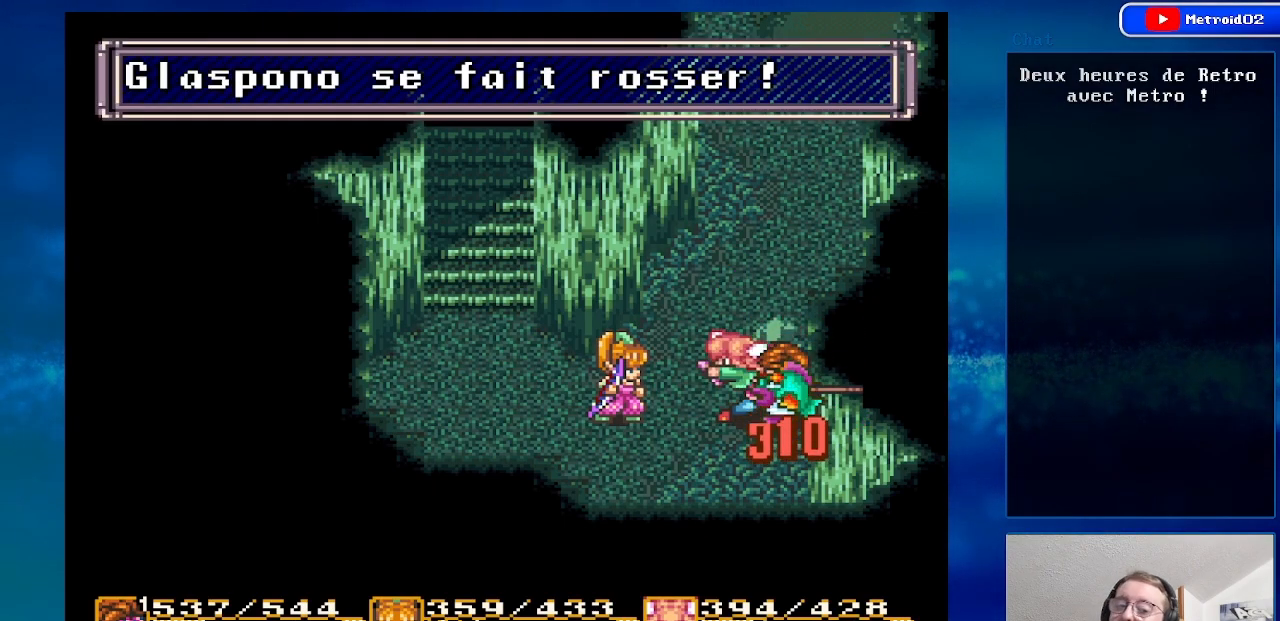
{"buttons": [], "events": []}
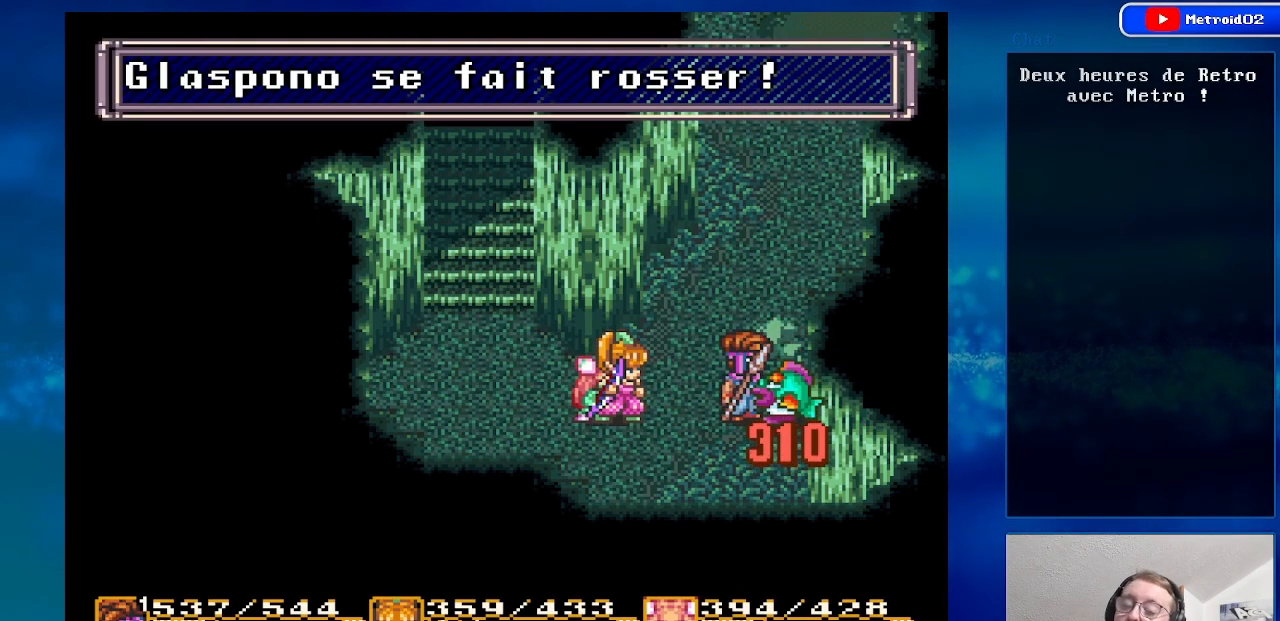
{"buttons": ["DPAD_LEFT"], "events": [[433, "DPAD_LEFT", "down"]]}
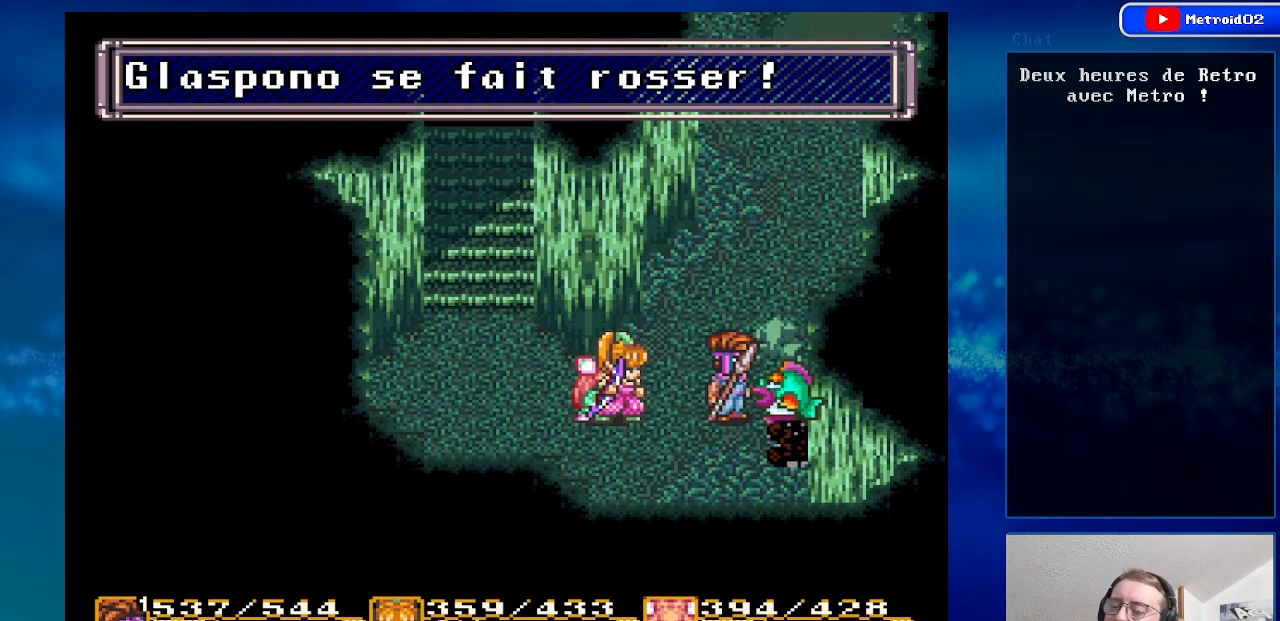
{"buttons": ["DPAD_RIGHT"], "events": [[283, "DPAD_LEFT", "up"], [450, "DPAD_RIGHT", "down"]]}
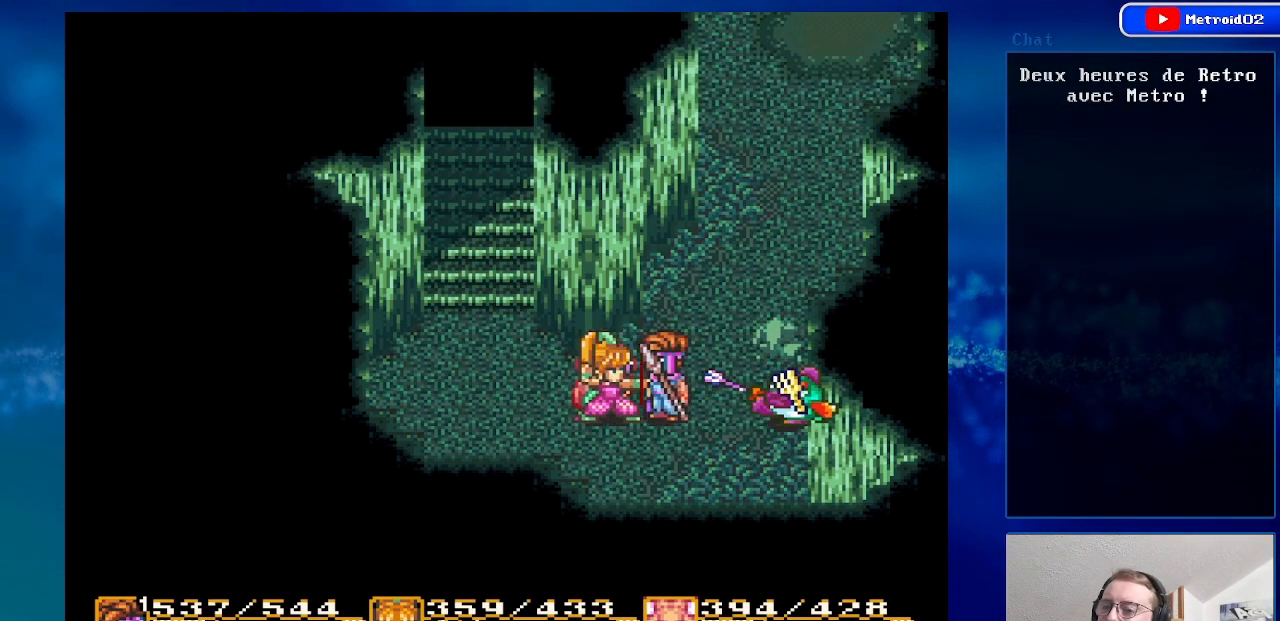
{"buttons": [], "events": [[100, "A", "down"], [183, "DPAD_RIGHT", "up"], [300, "A", "up"]]}
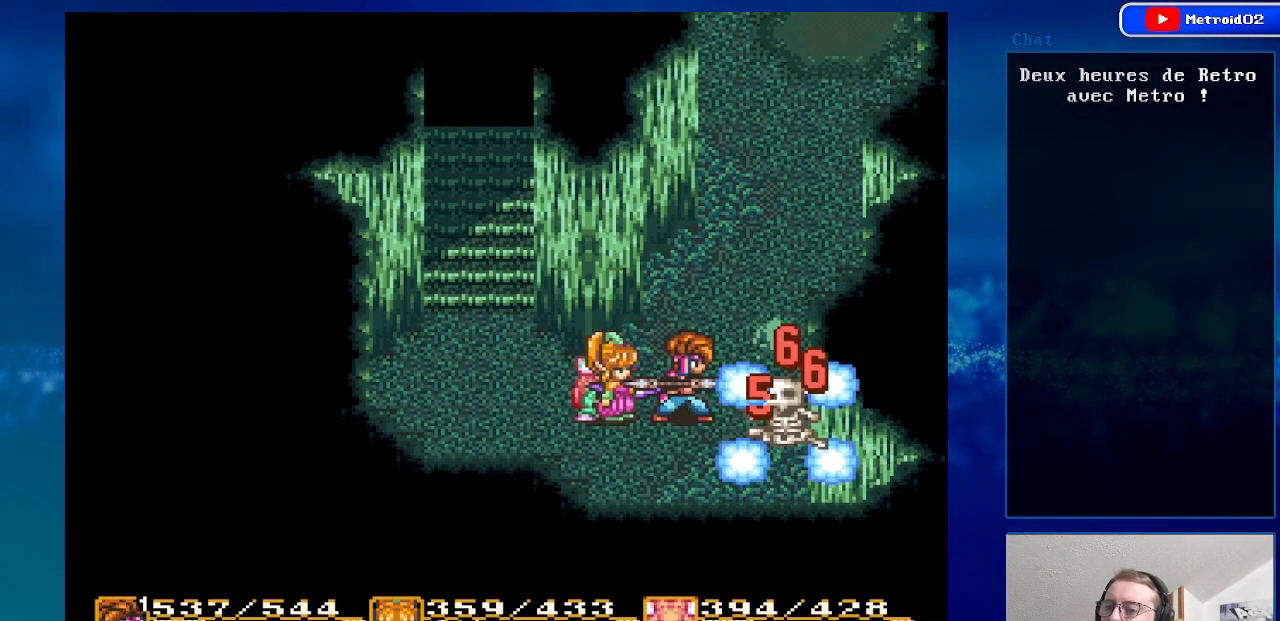
{"buttons": ["DPAD_UP", "DPAD_RIGHT"], "events": [[167, "DPAD_UP", "down"], [500, "DPAD_RIGHT", "down"]]}
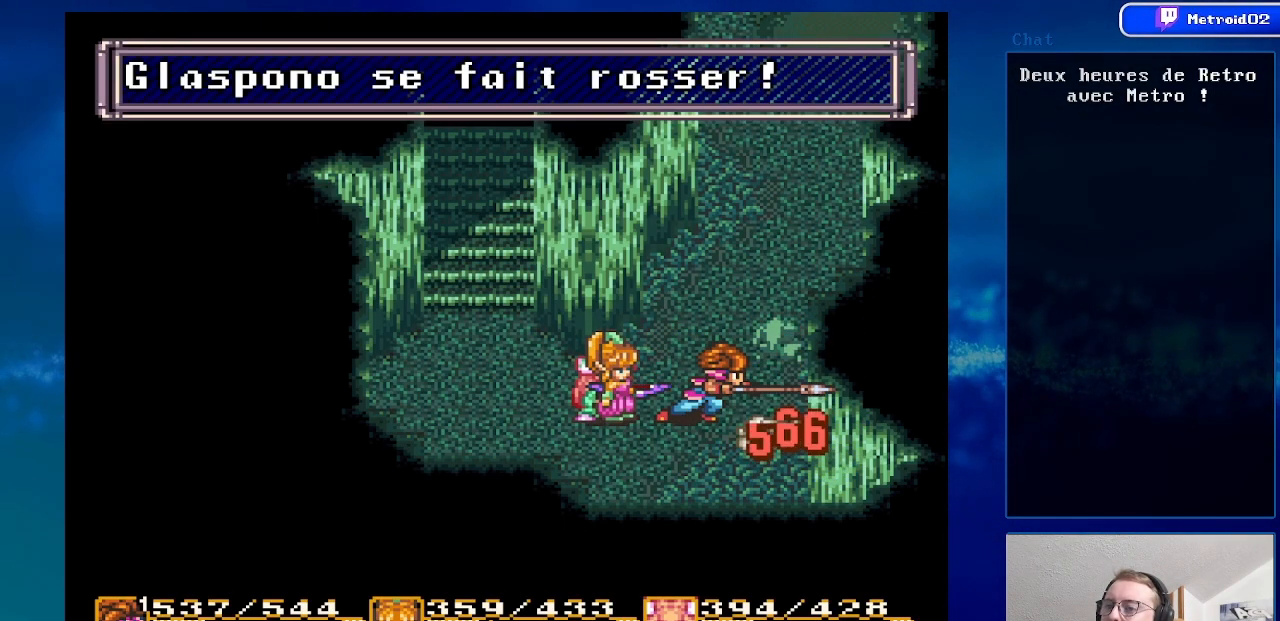
{"buttons": [], "events": [[100, "DPAD_RIGHT", "up"], [400, "DPAD_UP", "up"]]}
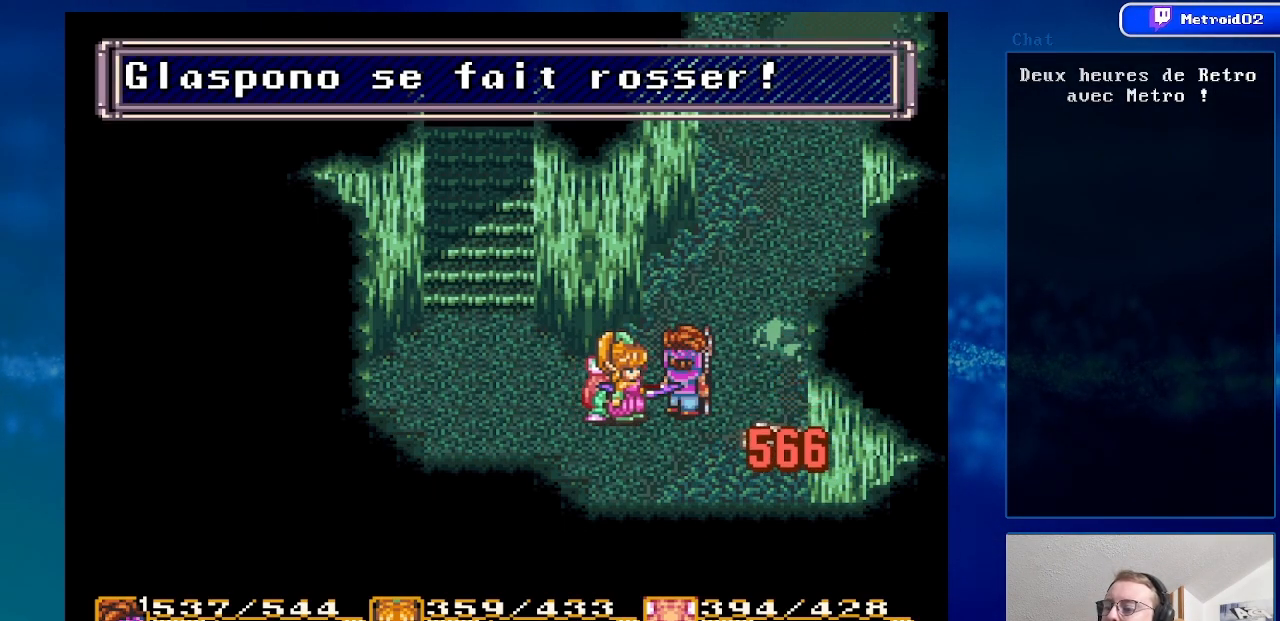
{"buttons": ["DPAD_UP"], "events": [[133, "DPAD_UP", "down"]]}
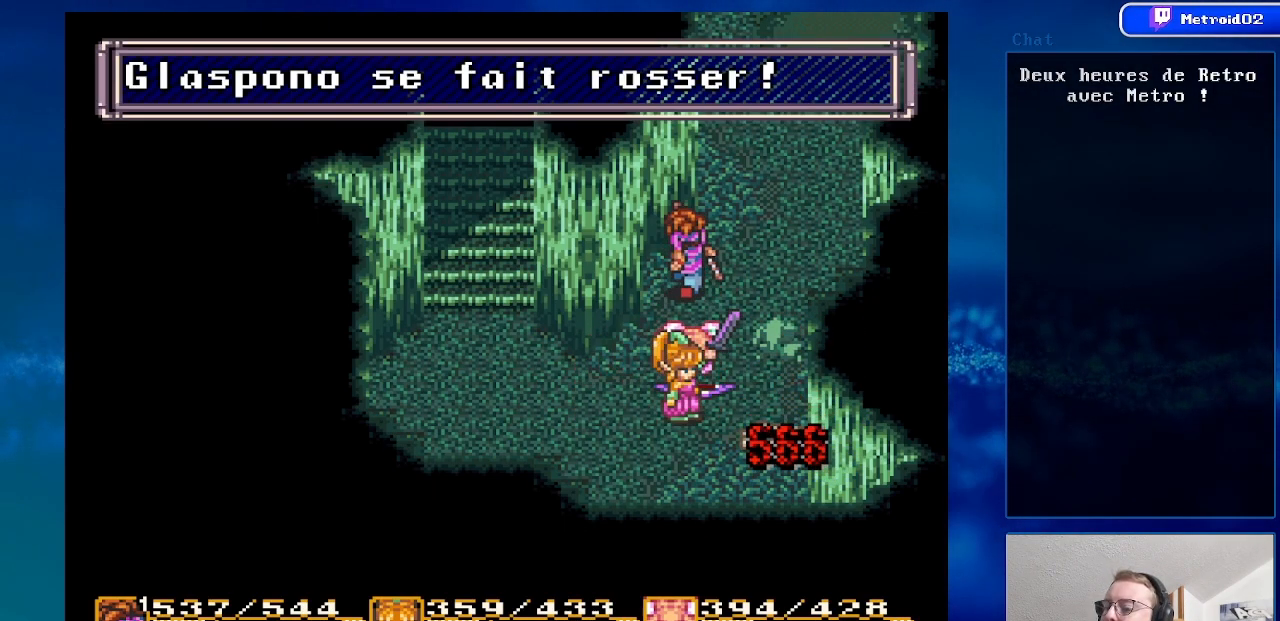
{"buttons": ["DPAD_UP"], "events": [[33, "DPAD_RIGHT", "down"], [200, "DPAD_RIGHT", "up"]]}
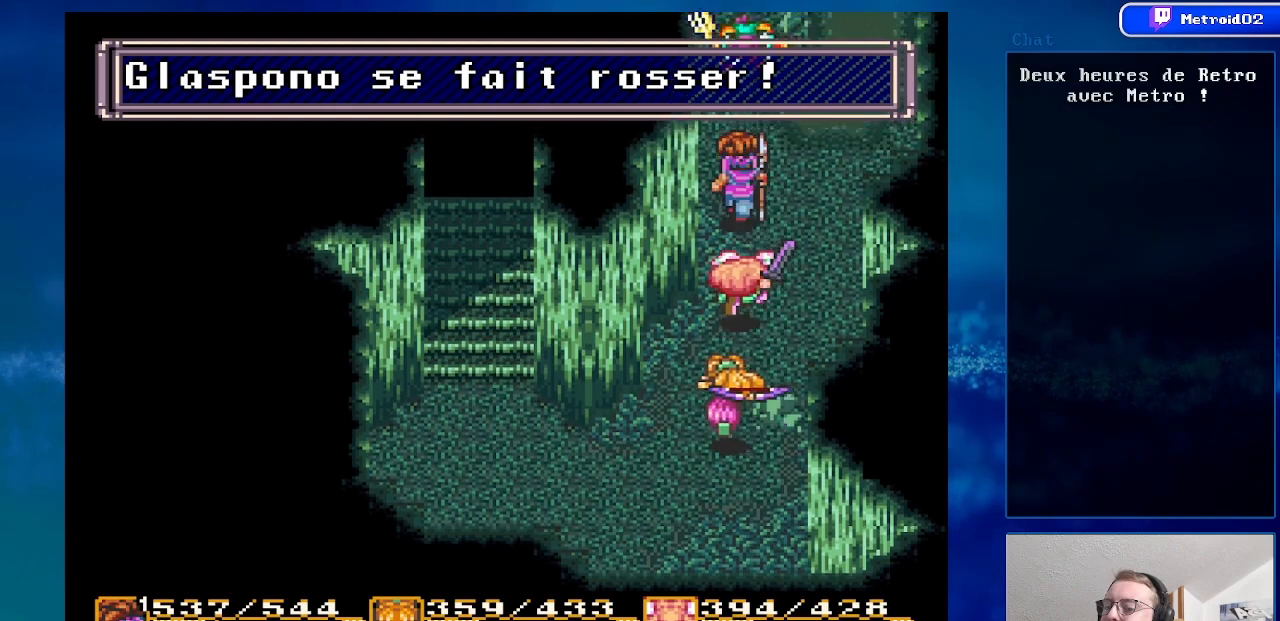
{"buttons": ["DPAD_UP"], "events": []}
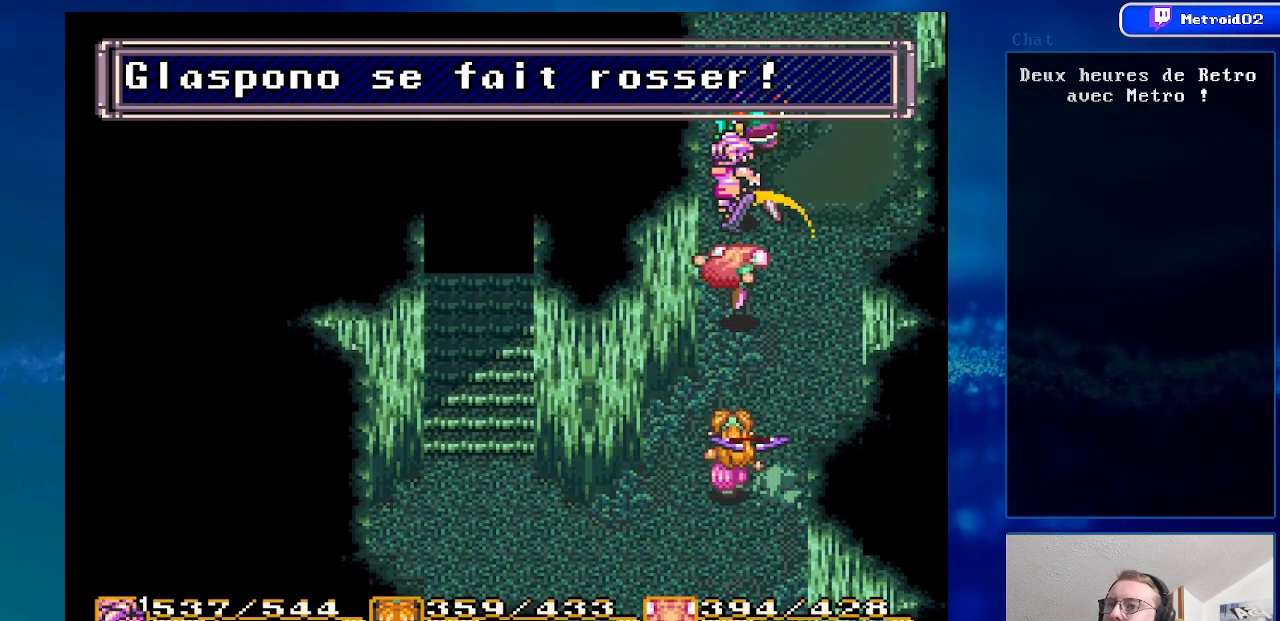
{"buttons": [], "events": [[183, "A", "down"], [383, "A", "up"], [467, "DPAD_UP", "up"]]}
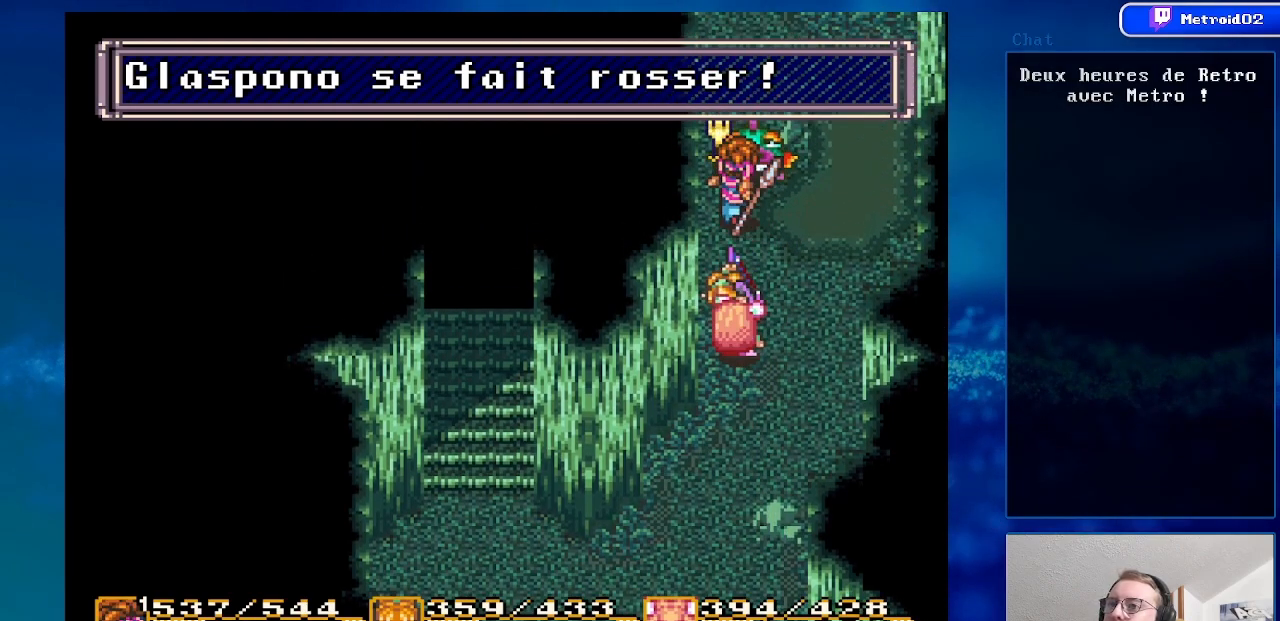
{"buttons": [], "events": [[267, "A", "down"], [450, "A", "up"]]}
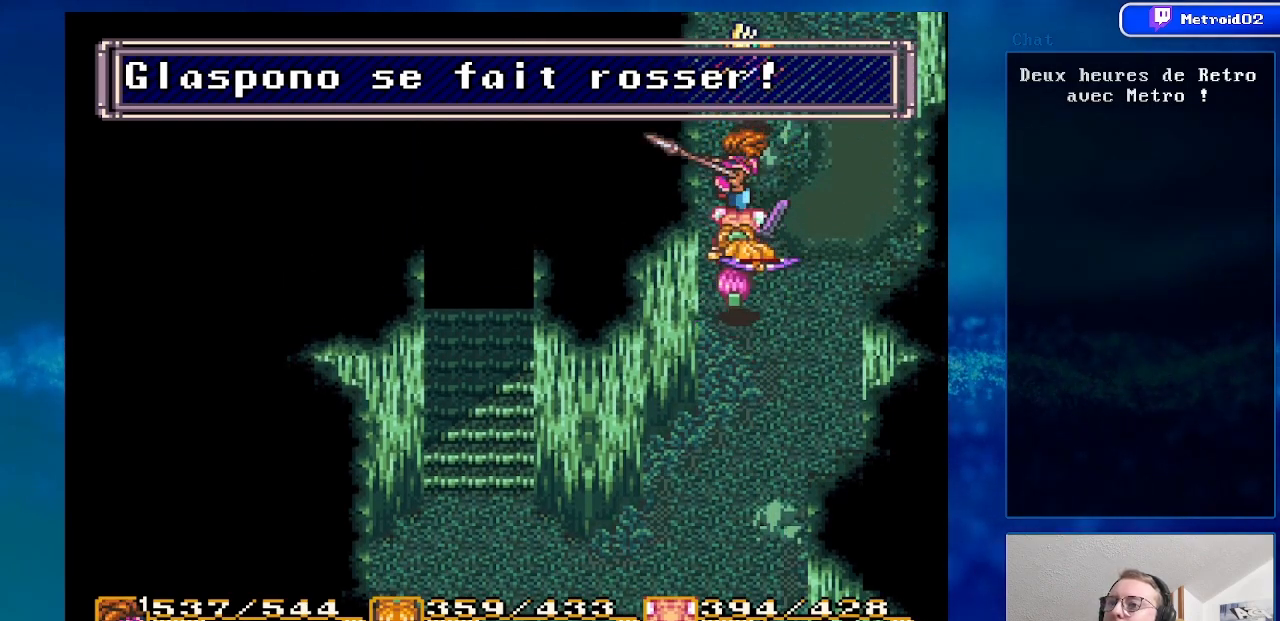
{"buttons": ["DPAD_UP"], "events": [[83, "DPAD_RIGHT", "down"], [300, "DPAD_UP", "down"], [400, "DPAD_RIGHT", "up"]]}
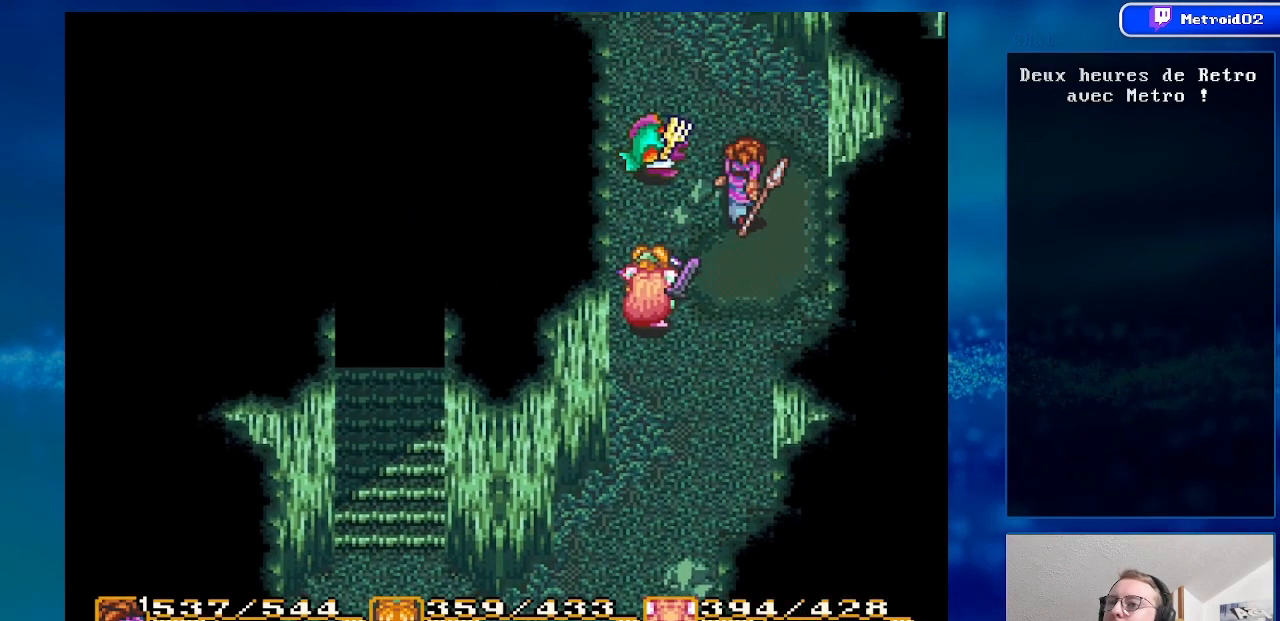
{"buttons": ["DPAD_RIGHT"], "events": [[300, "DPAD_UP", "up"], [433, "DPAD_RIGHT", "down"]]}
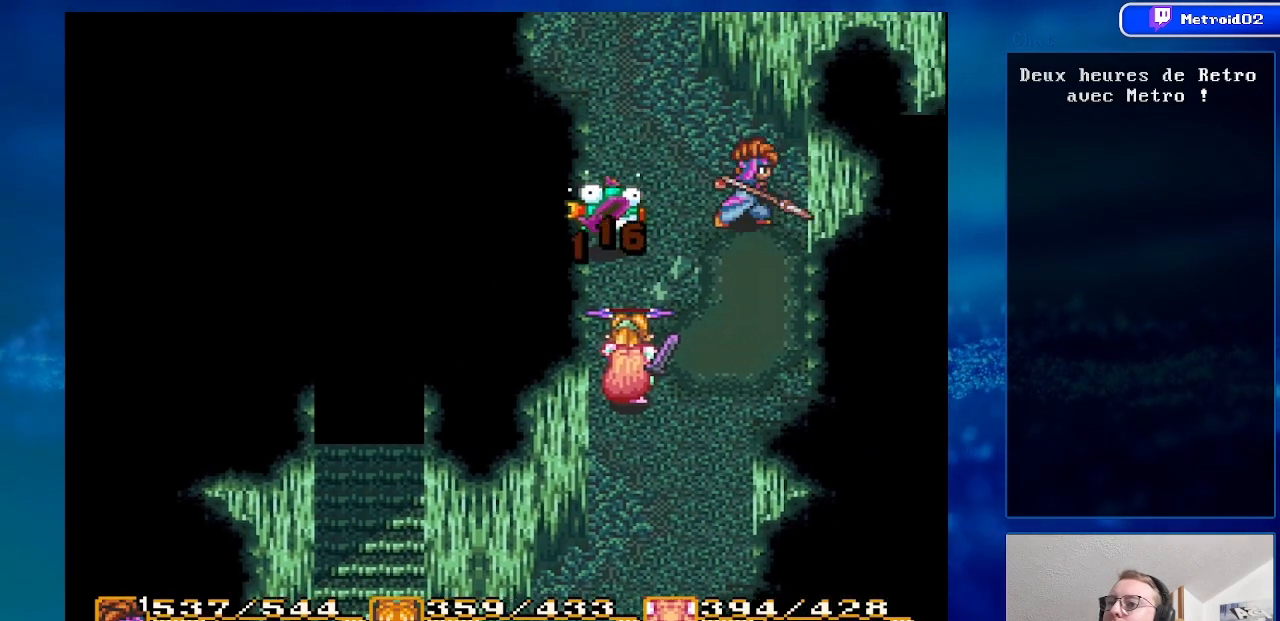
{"buttons": [], "events": [[133, "DPAD_RIGHT", "up"], [250, "DPAD_LEFT", "down"], [500, "DPAD_LEFT", "up"]]}
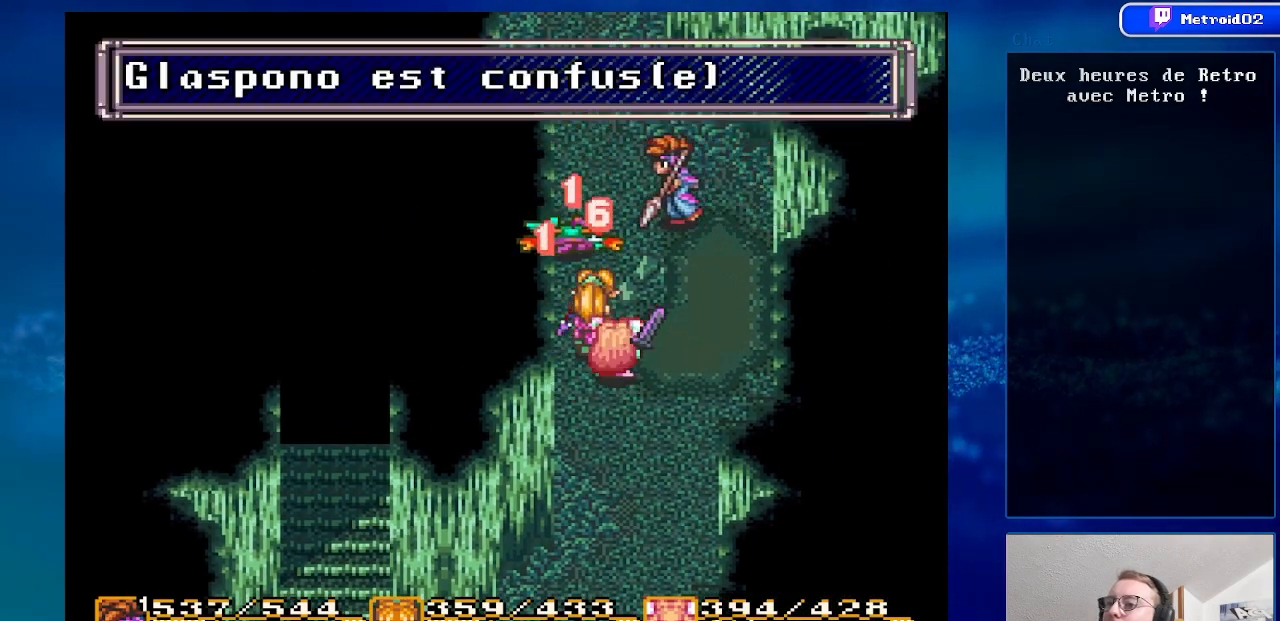
{"buttons": [], "events": [[333, "DPAD_RIGHT", "down"], [450, "DPAD_RIGHT", "up"]]}
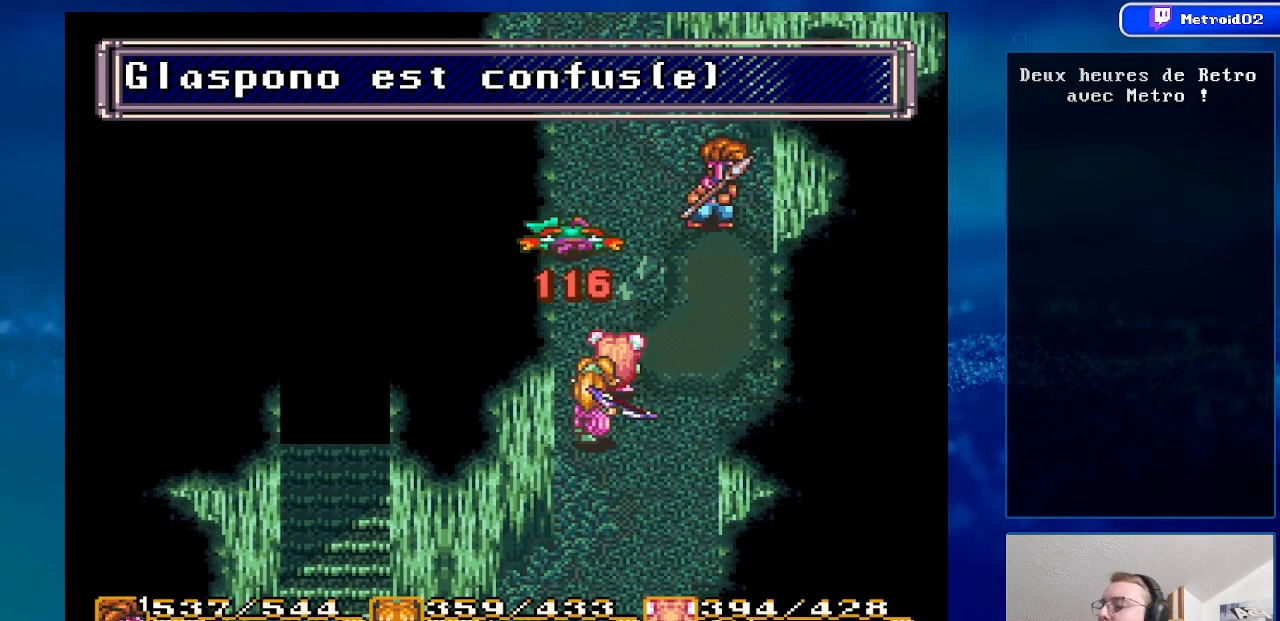
{"buttons": [], "events": []}